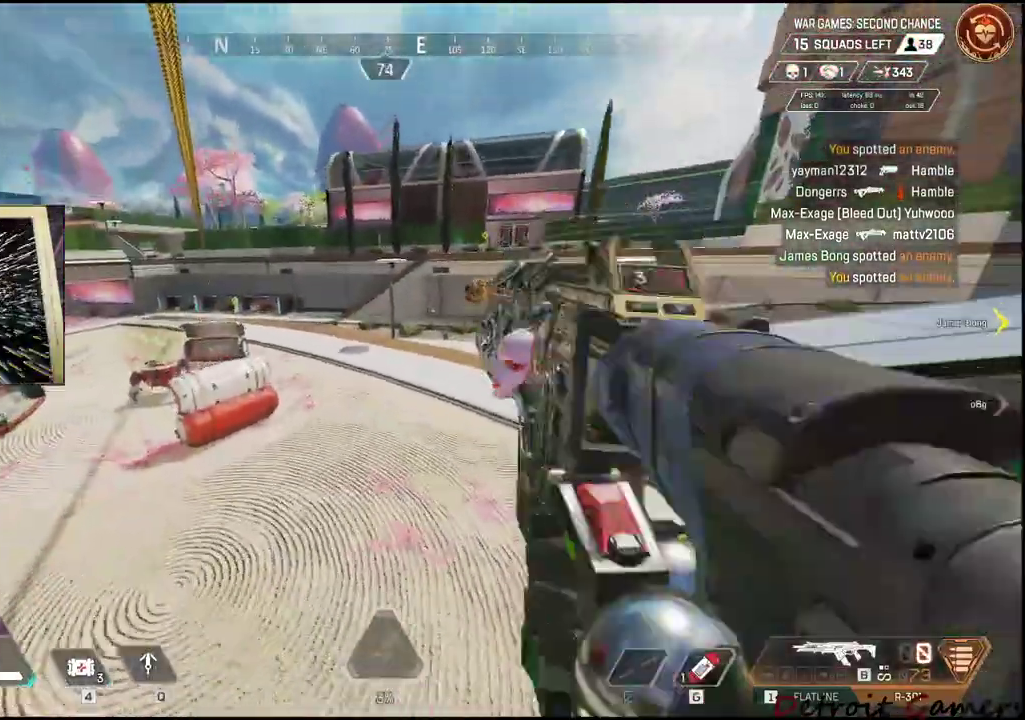
Gameplay with keyboard and mouse; each line is a JSON object with the keys and mouse buttons held at the frame after it. "events" lists presses ("down") and releases ("up") of "1", "2", "3", "4", "5", "a", "alt", "c", "caps_lock", "ctrl", "d", "e", "f", "g", "q", "r", "s", "shift", "space", "t", "tab", "v", "w", "x", "z", "mouse_left", "mouse_wheel" and "mouse_right" between this image and that frame as [ms after this image, input, new state], when the widget could be followed in between. "mouse_left", "mouse_wheel", "mouse_right" = the "left", "wheel", "right" buttons of the "mouse" list. No other keys are recorded. "wheel" means that the mouse wheel is clicked or scrolled. Not read: mouse_move.
{"keys": [], "mouse": [], "events": []}
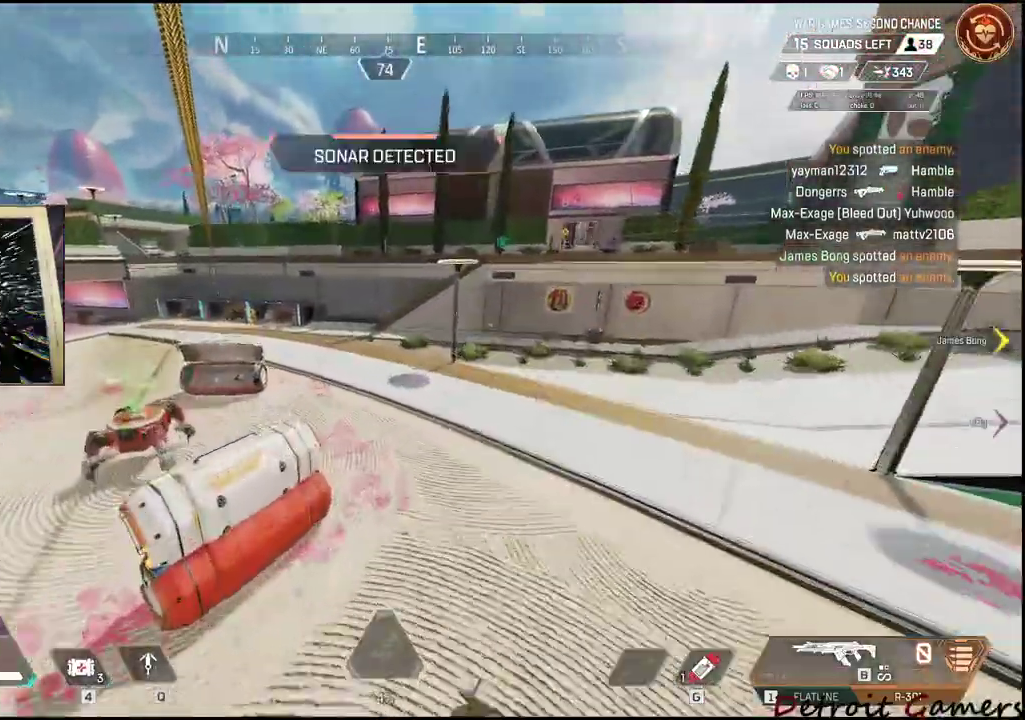
{"keys": [], "mouse": [], "events": []}
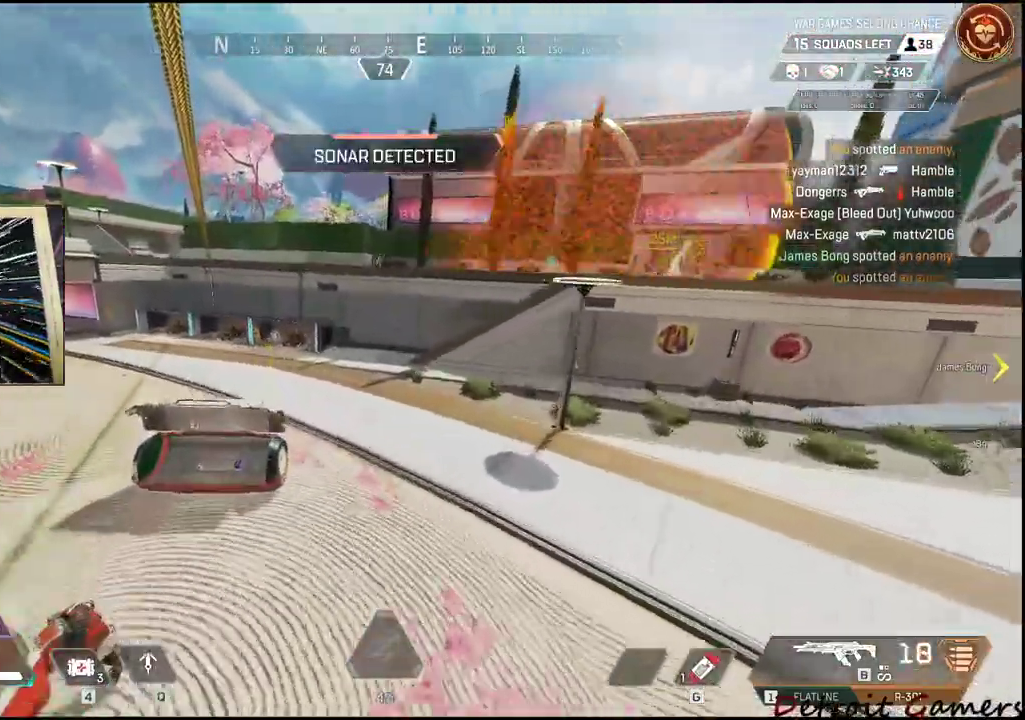
{"keys": [], "mouse": [], "events": [[234, "r", "down"], [317, "r", "up"], [417, "r", "down"], [500, "r", "up"]]}
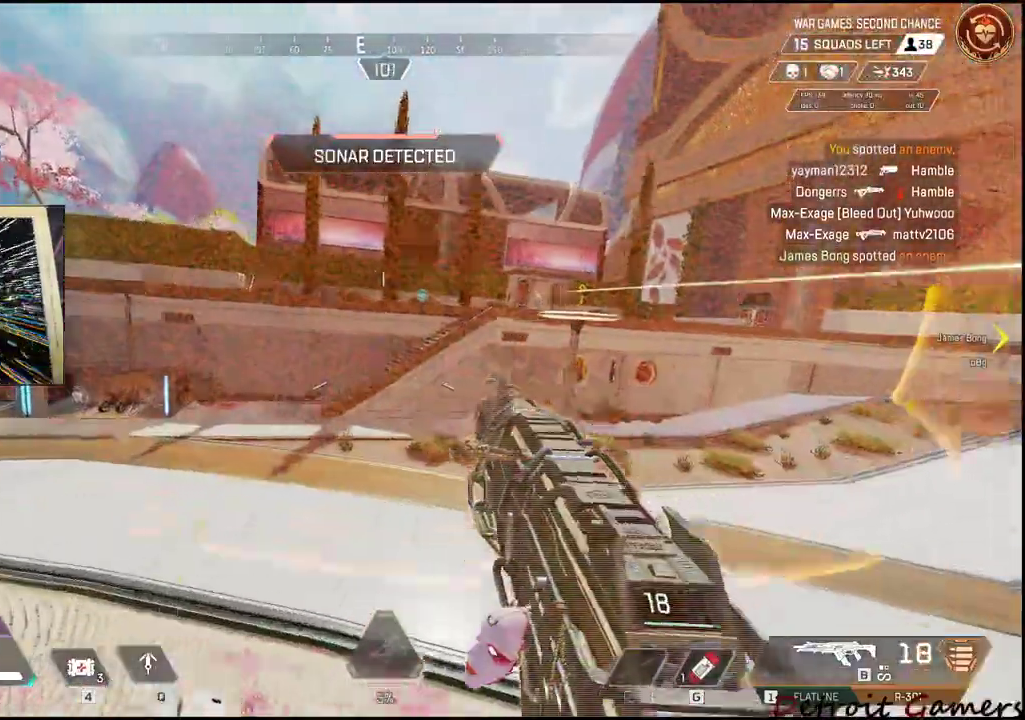
{"keys": [], "mouse": [], "events": [[67, "r", "down"], [134, "r", "up"], [184, "r", "down"], [334, "r", "up"], [384, "r", "down"], [484, "r", "up"]]}